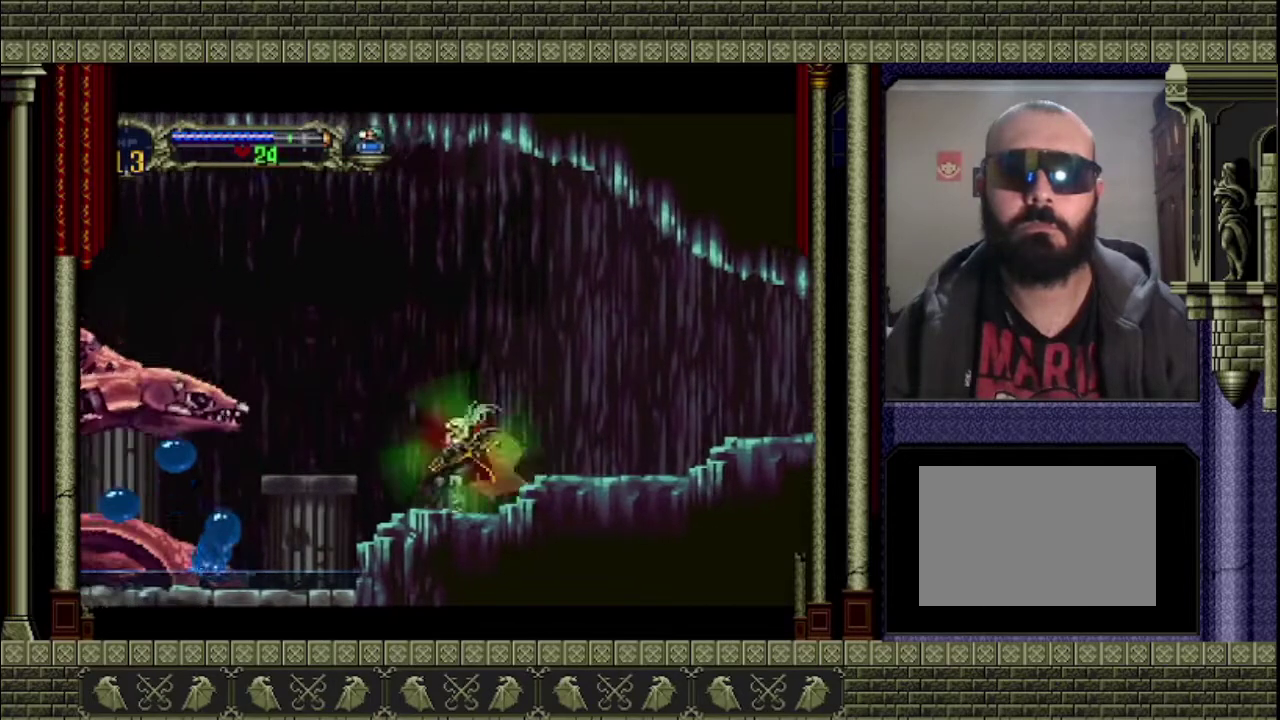
Gameplay with a controller (PlayStation layout); each line is a JSON object with the inputs held at the frame after it. "events" lists button and stick changes between this image and that frame as [ms after this image, input, new state], when the widget could be followed in between. This overlay highlights the sticks when they move; stick clicks (L3 R3) are not distinguishable. Not read: L3 R3 right_stick.
{"buttons": [], "left_stick": "center", "events": [[67, "START", "down"], [200, "START", "up"]]}
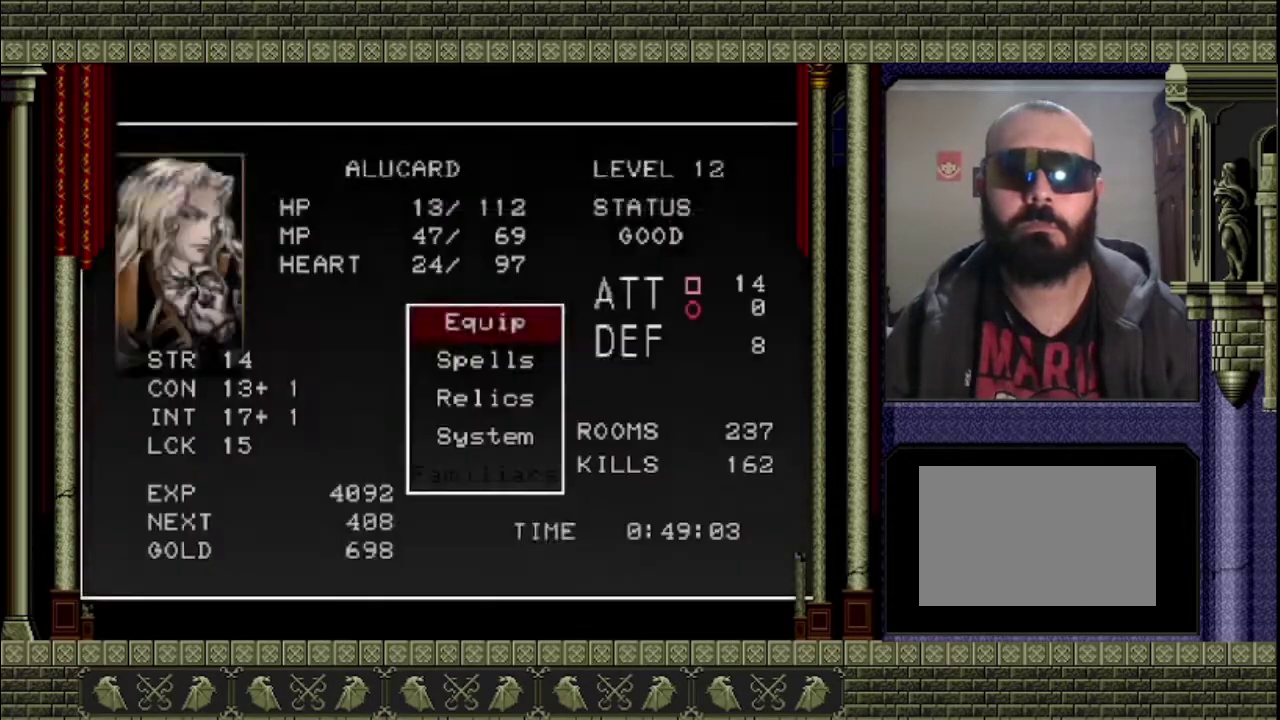
{"buttons": ["CROSS"], "left_stick": "center", "events": [[33, "CROSS", "down"], [200, "CROSS", "up"], [500, "CROSS", "down"]]}
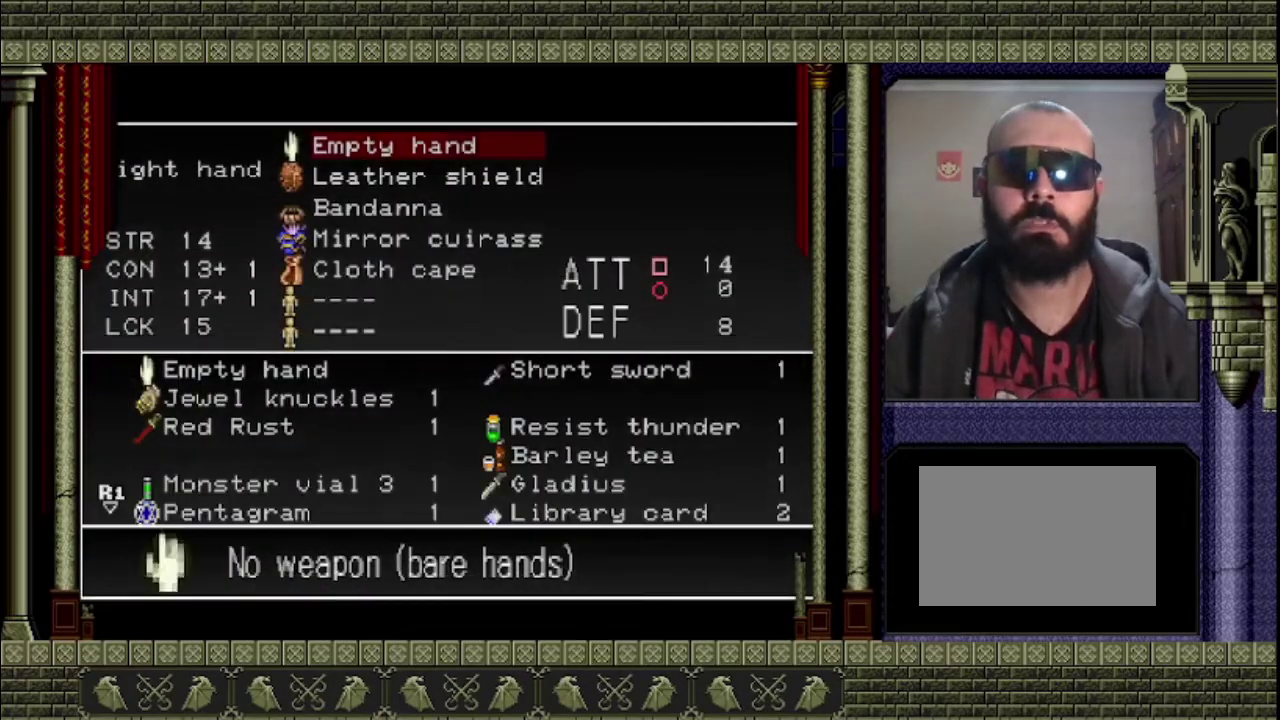
{"buttons": [], "left_stick": "center", "events": [[167, "CROSS", "up"]]}
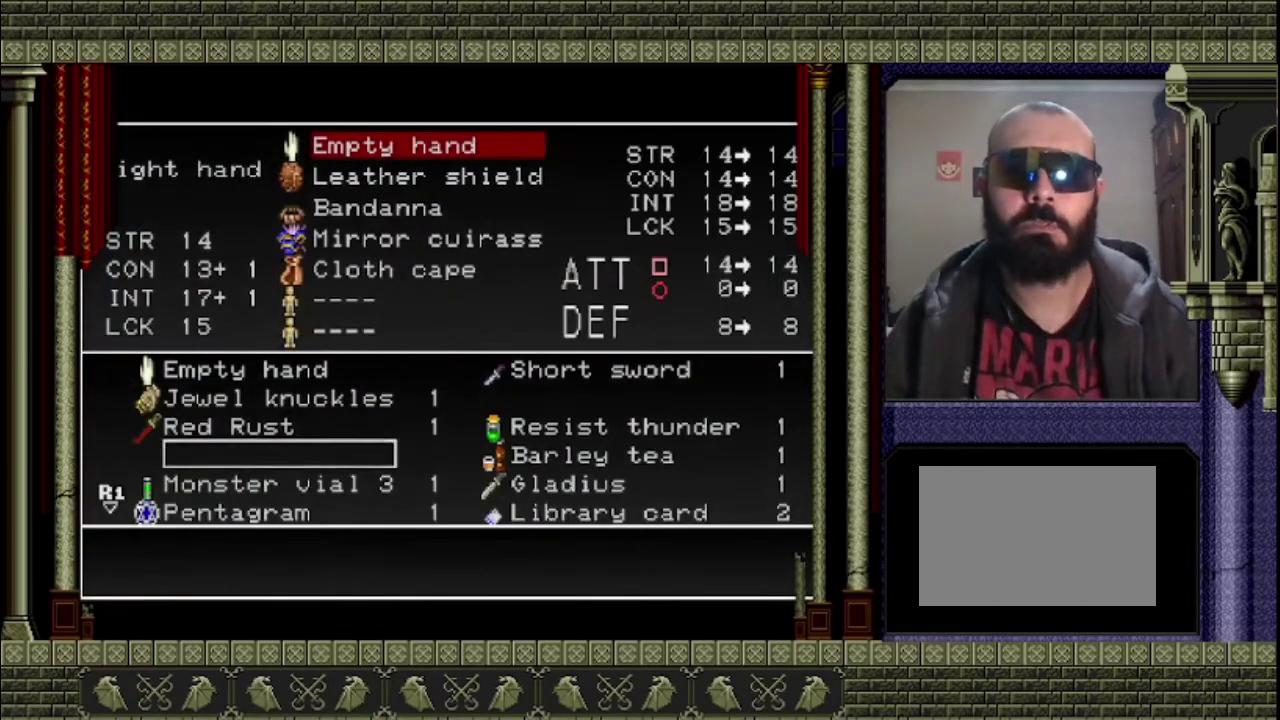
{"buttons": [], "left_stick": "center", "events": []}
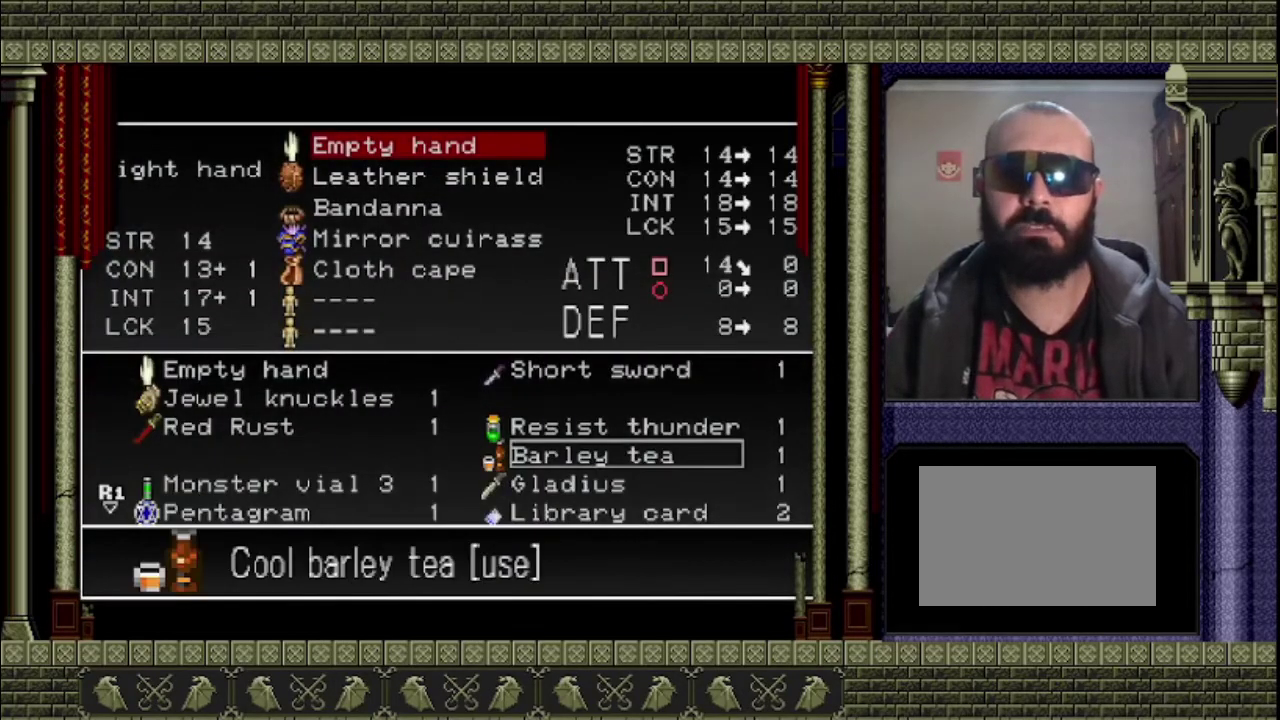
{"buttons": [], "left_stick": "center", "events": [[233, "DPAD_DOWN", "down"], [300, "DPAD_DOWN", "up"], [433, "DPAD_DOWN", "down"], [500, "DPAD_DOWN", "up"]]}
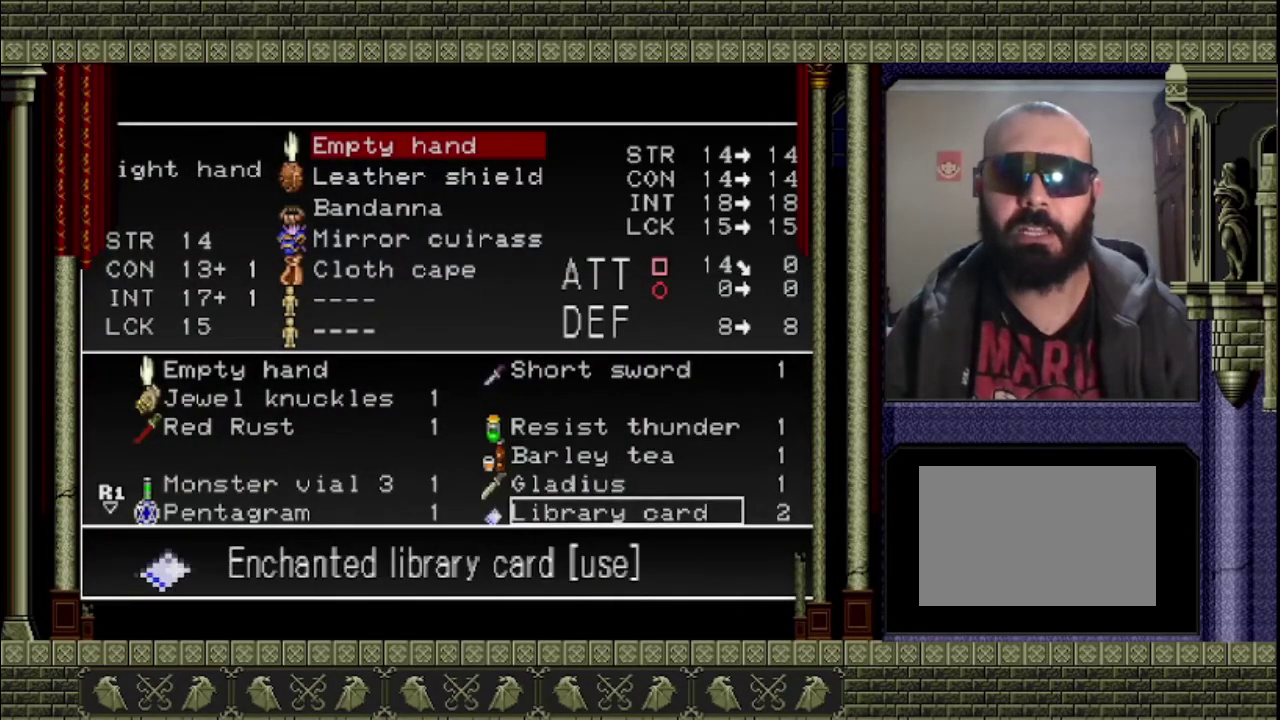
{"buttons": [], "left_stick": "center", "events": [[267, "DPAD_DOWN", "down"], [367, "DPAD_DOWN", "up"]]}
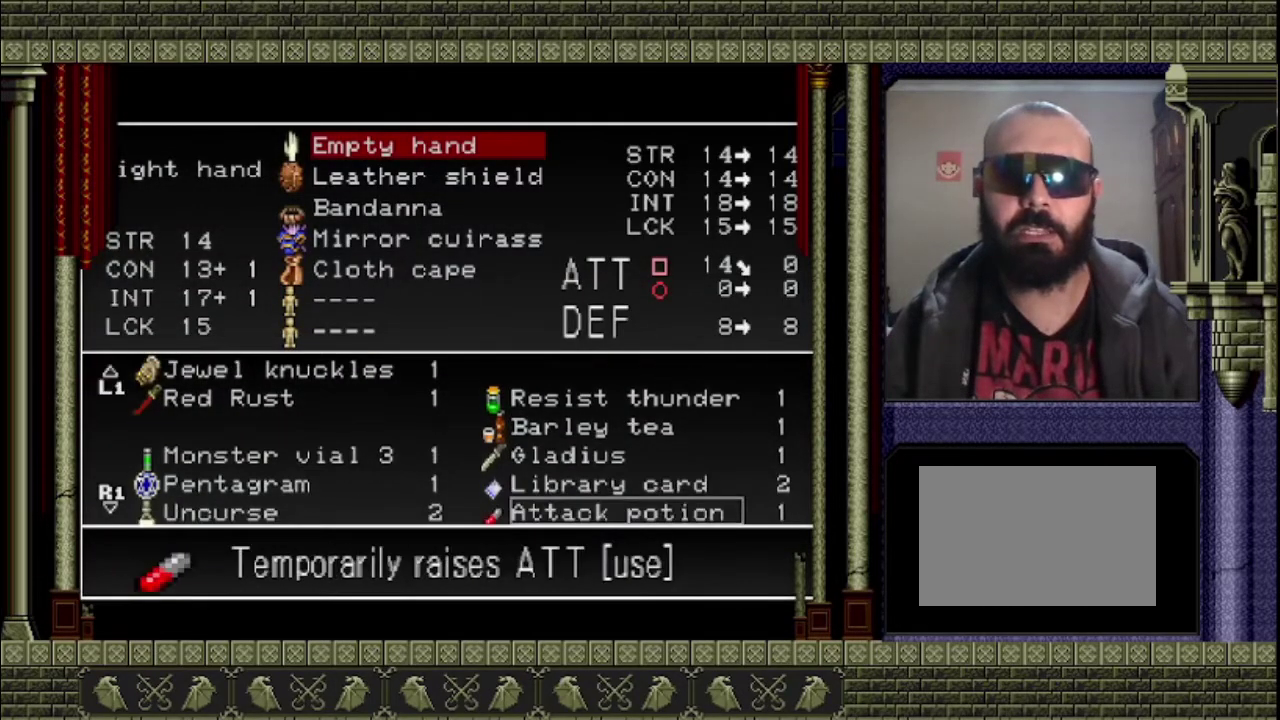
{"buttons": [], "left_stick": "center", "events": [[133, "DPAD_LEFT", "down"], [233, "DPAD_LEFT", "up"]]}
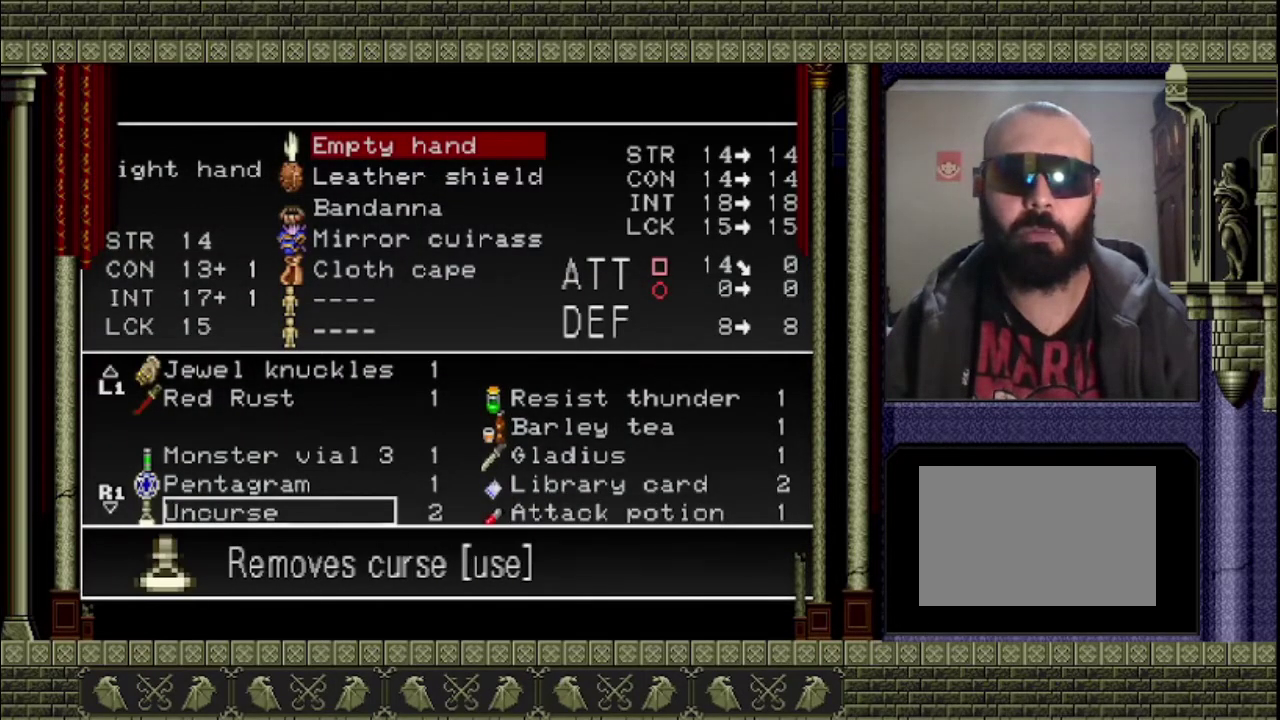
{"buttons": ["DPAD_DOWN"], "left_stick": "center", "events": [[500, "DPAD_DOWN", "down"]]}
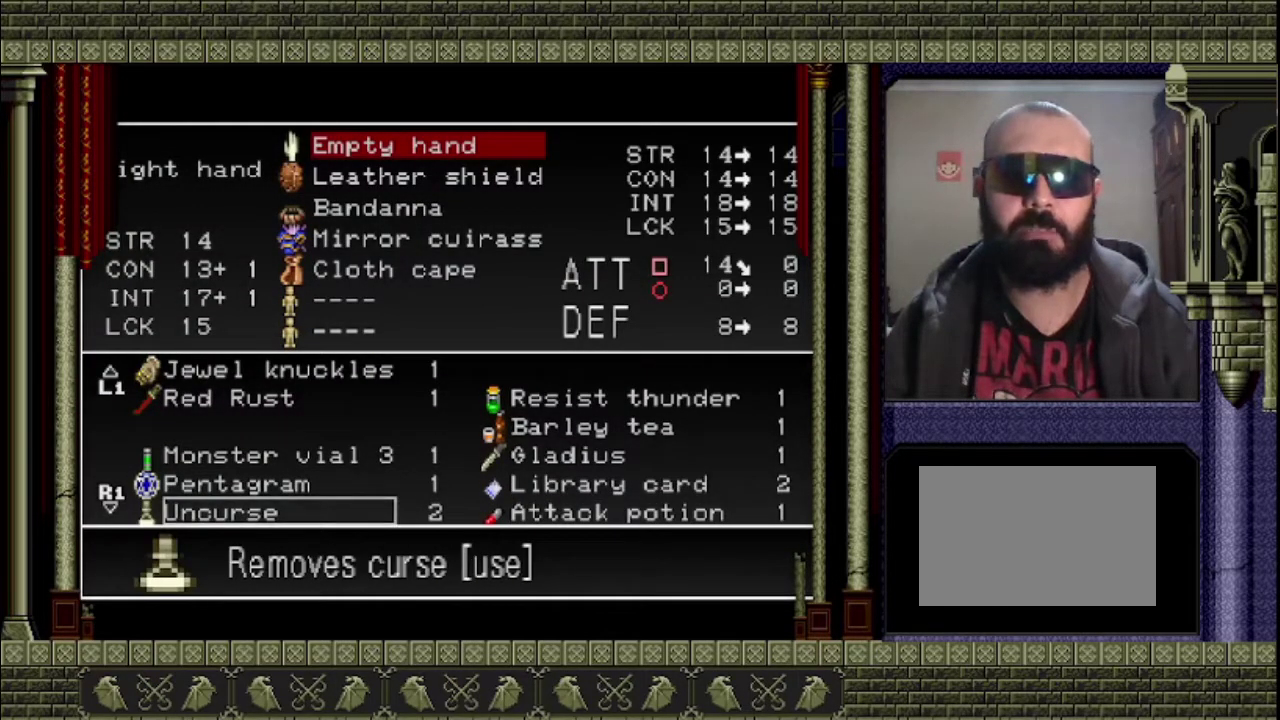
{"buttons": [], "left_stick": "center", "events": [[133, "DPAD_DOWN", "up"]]}
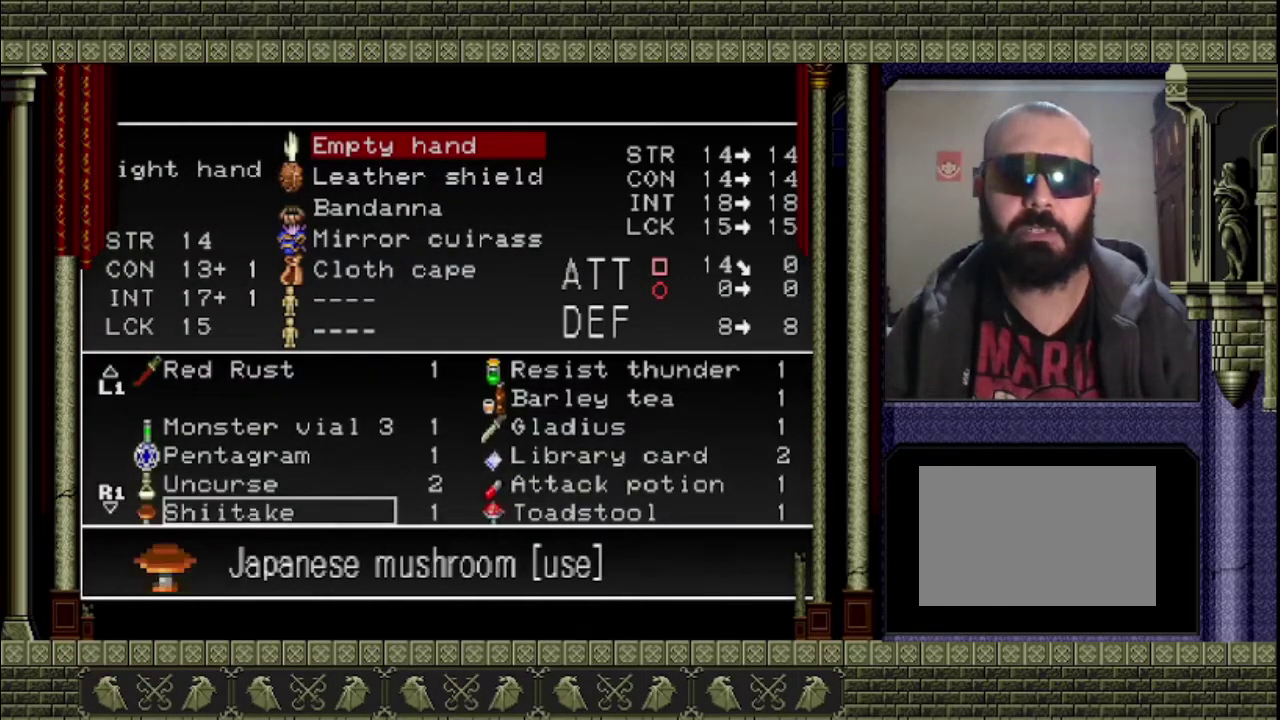
{"buttons": [], "left_stick": "center", "events": []}
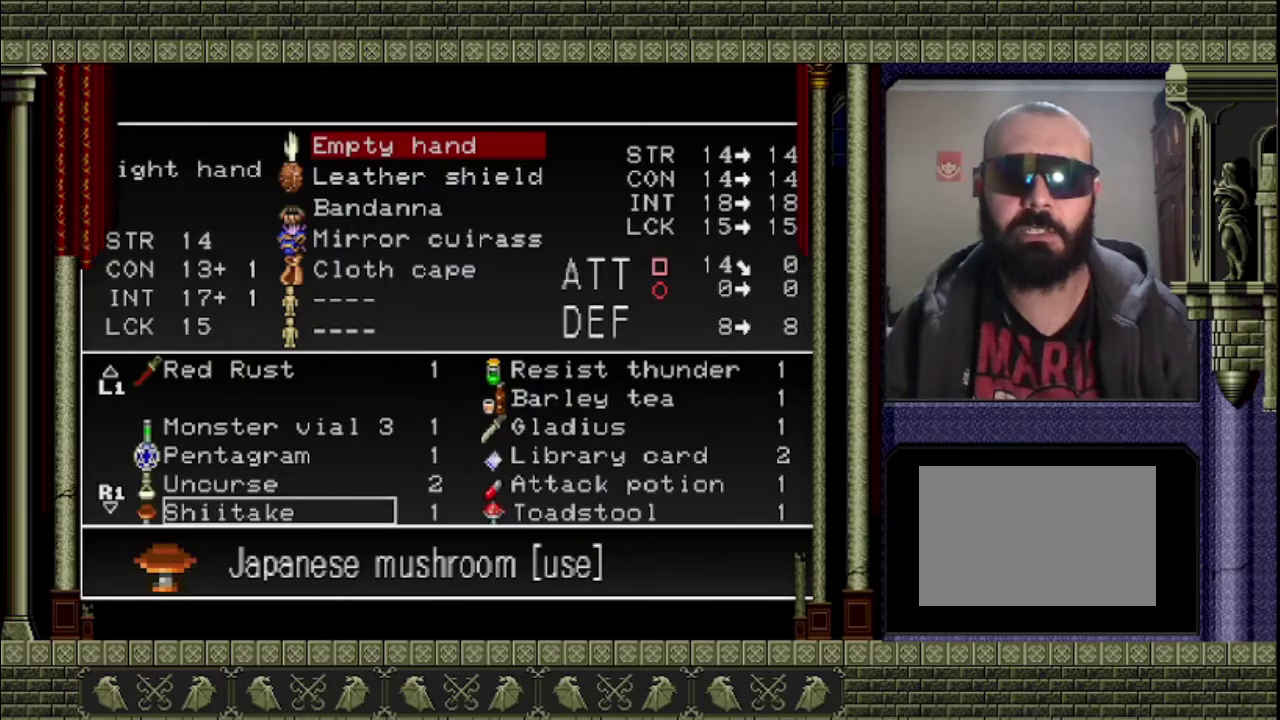
{"buttons": [], "left_stick": "center", "events": [[267, "CROSS", "down"], [467, "CROSS", "up"]]}
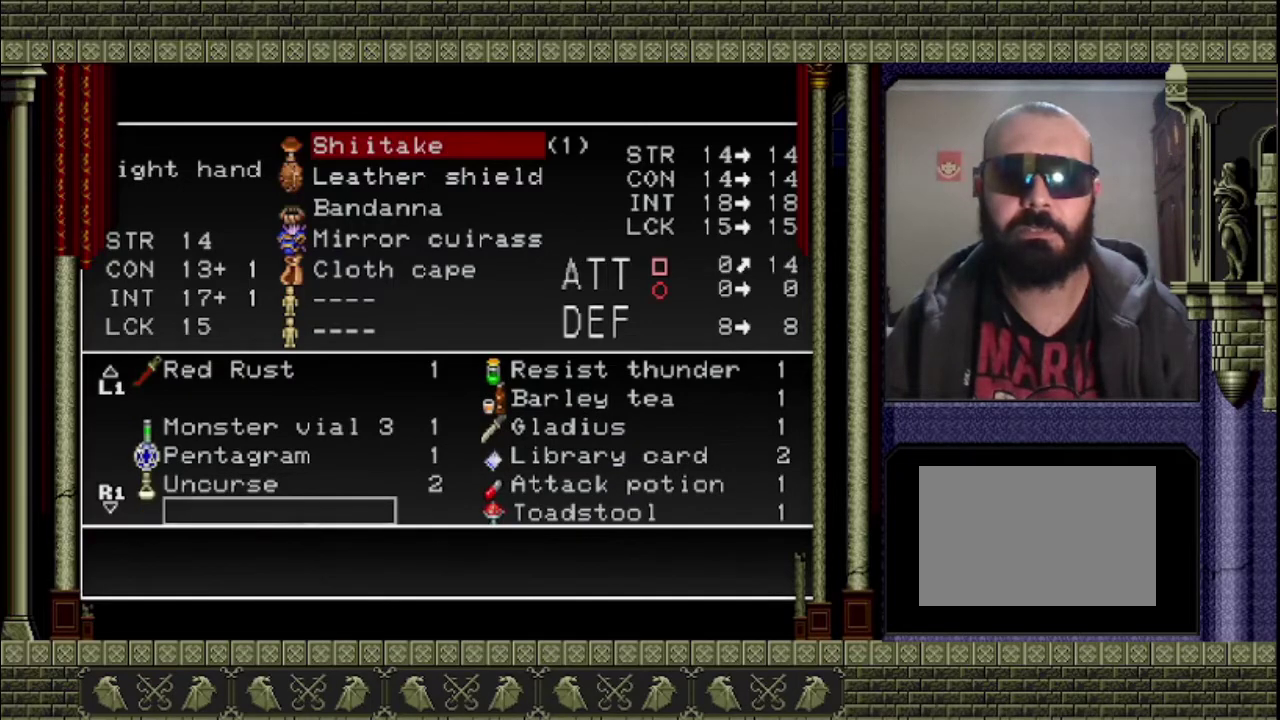
{"buttons": [], "left_stick": "center", "events": [[100, "TRIANGLE", "down"], [200, "TRIANGLE", "up"], [267, "TRIANGLE", "down"], [433, "TRIANGLE", "up"]]}
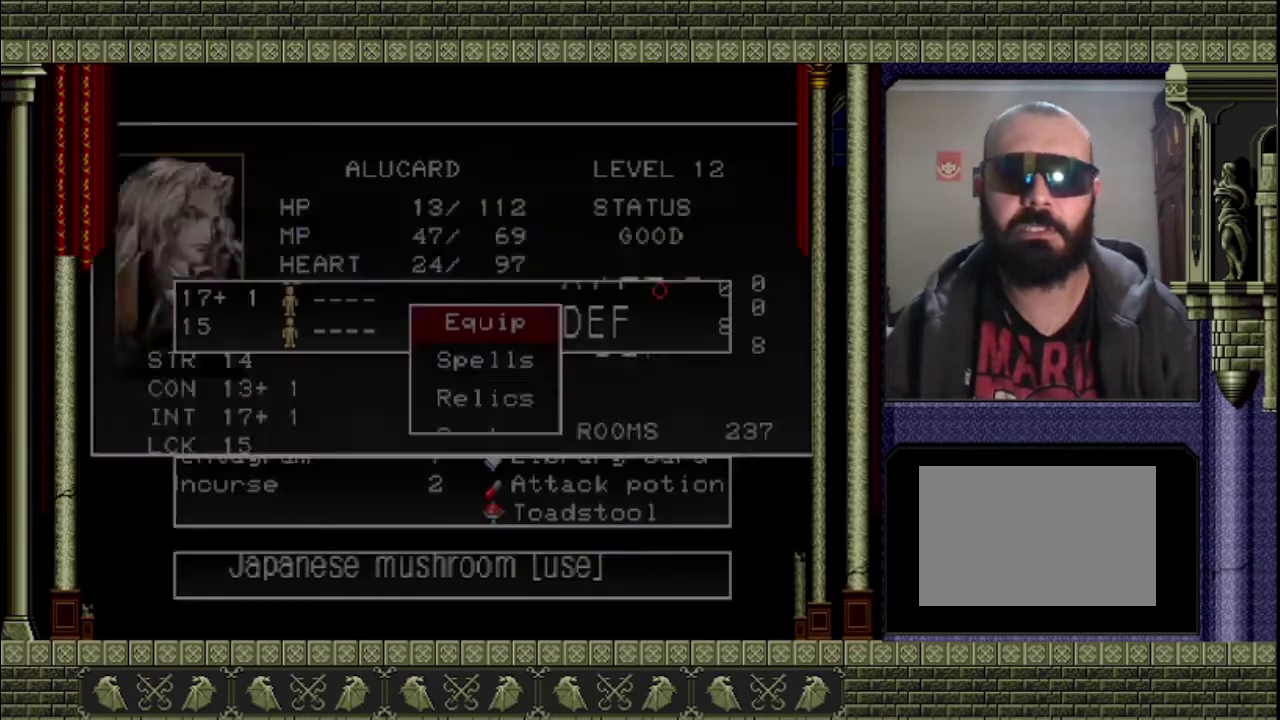
{"buttons": [], "left_stick": "right", "events": [[33, "TRIANGLE", "down"], [133, "TRIANGLE", "up"], [133, "left_stick", "right"]]}
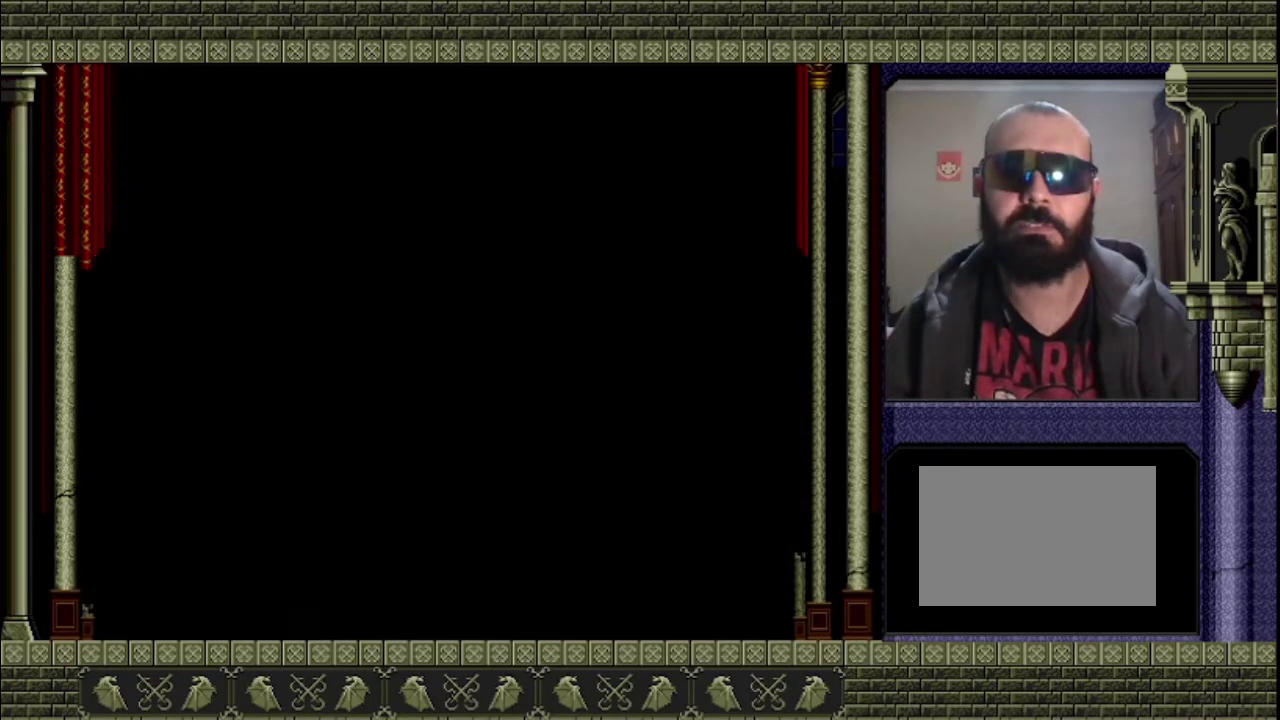
{"buttons": [], "left_stick": "right", "events": []}
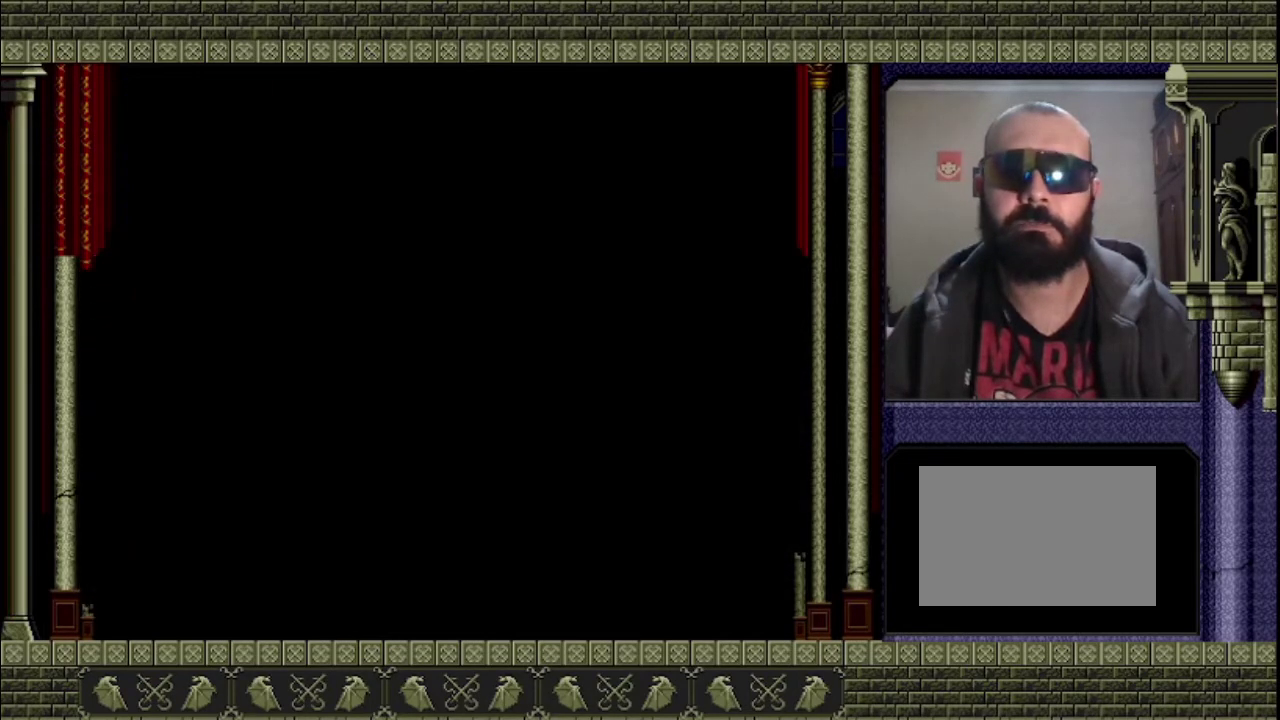
{"buttons": [], "left_stick": "right", "events": []}
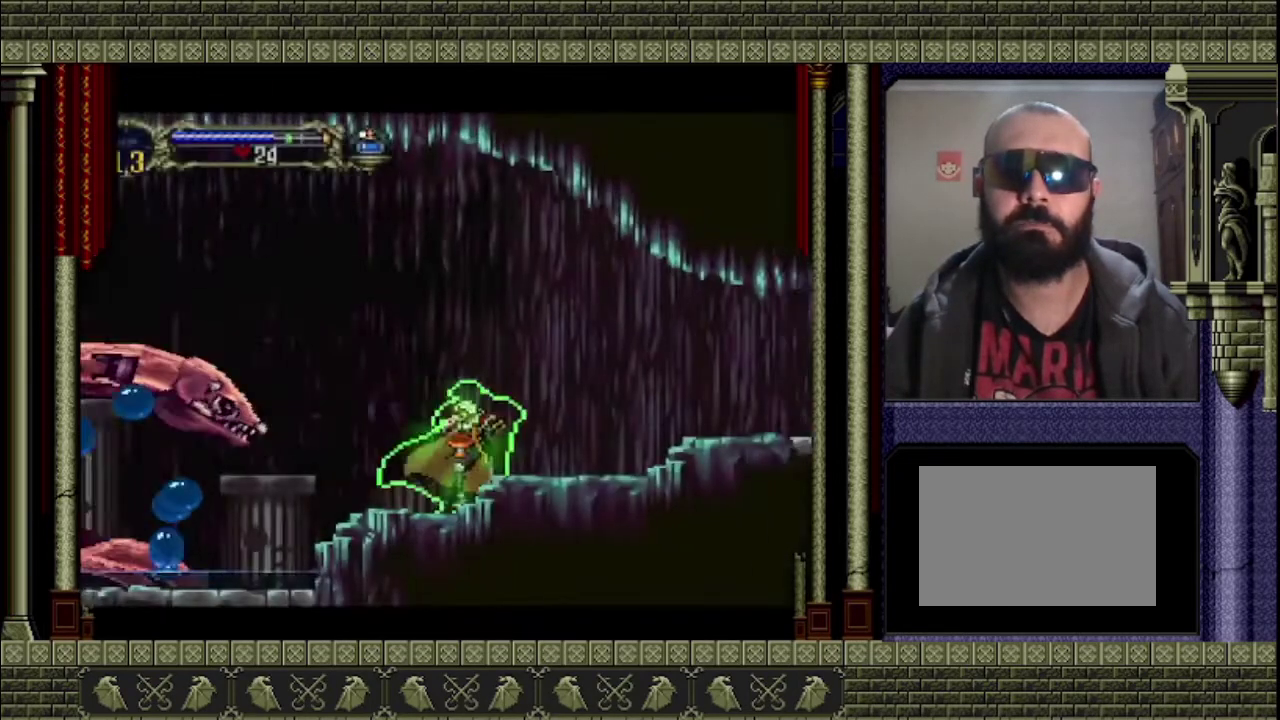
{"buttons": [], "left_stick": "right", "events": [[67, "SQUARE", "down"], [133, "SQUARE", "up"]]}
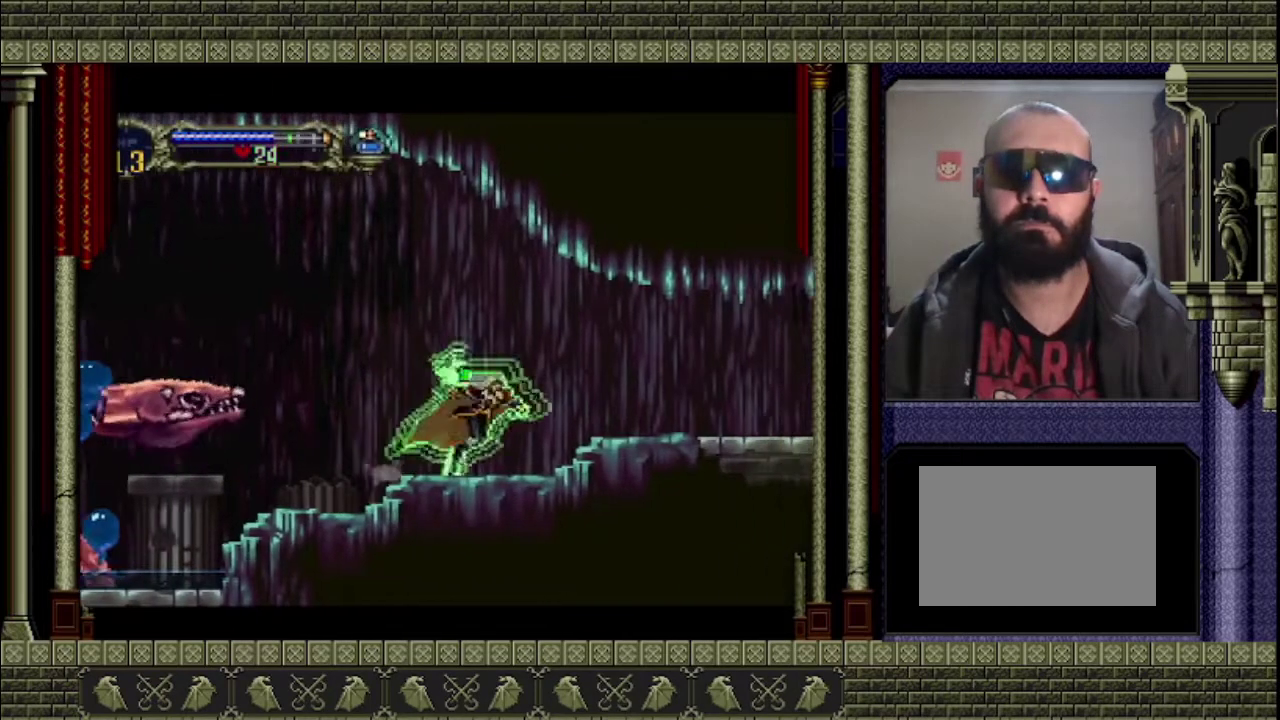
{"buttons": [], "left_stick": "right", "events": [[167, "left_stick", "left"], [333, "left_stick", "right"]]}
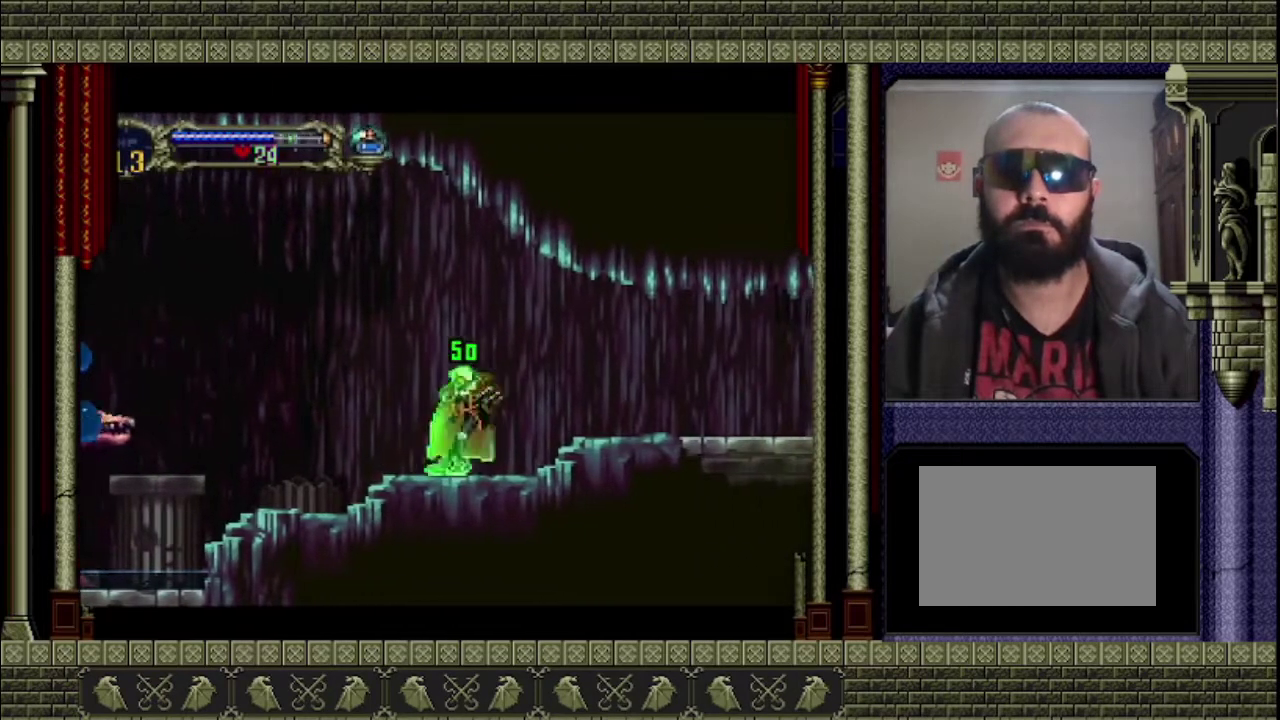
{"buttons": ["CROSS"], "left_stick": "center", "events": [[100, "START", "down"], [167, "left_stick", "center"], [267, "START", "up"], [433, "CROSS", "down"]]}
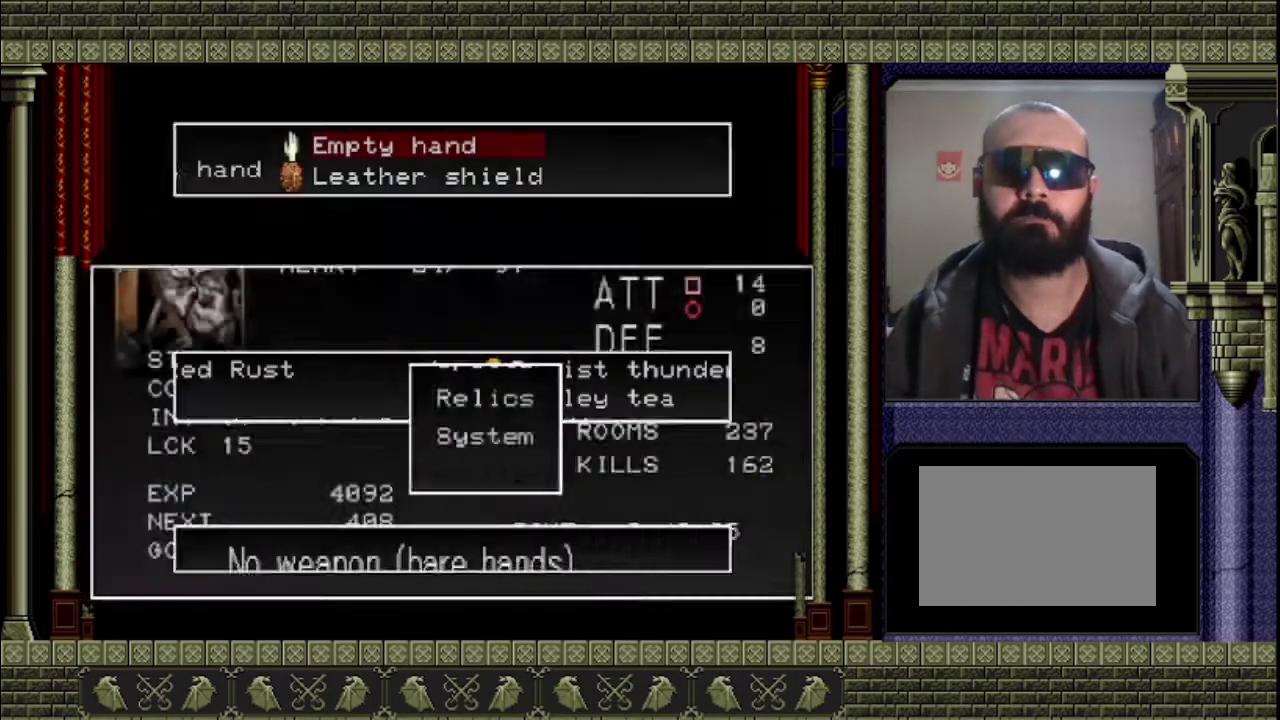
{"buttons": [], "left_stick": "center", "events": [[33, "CROSS", "up"]]}
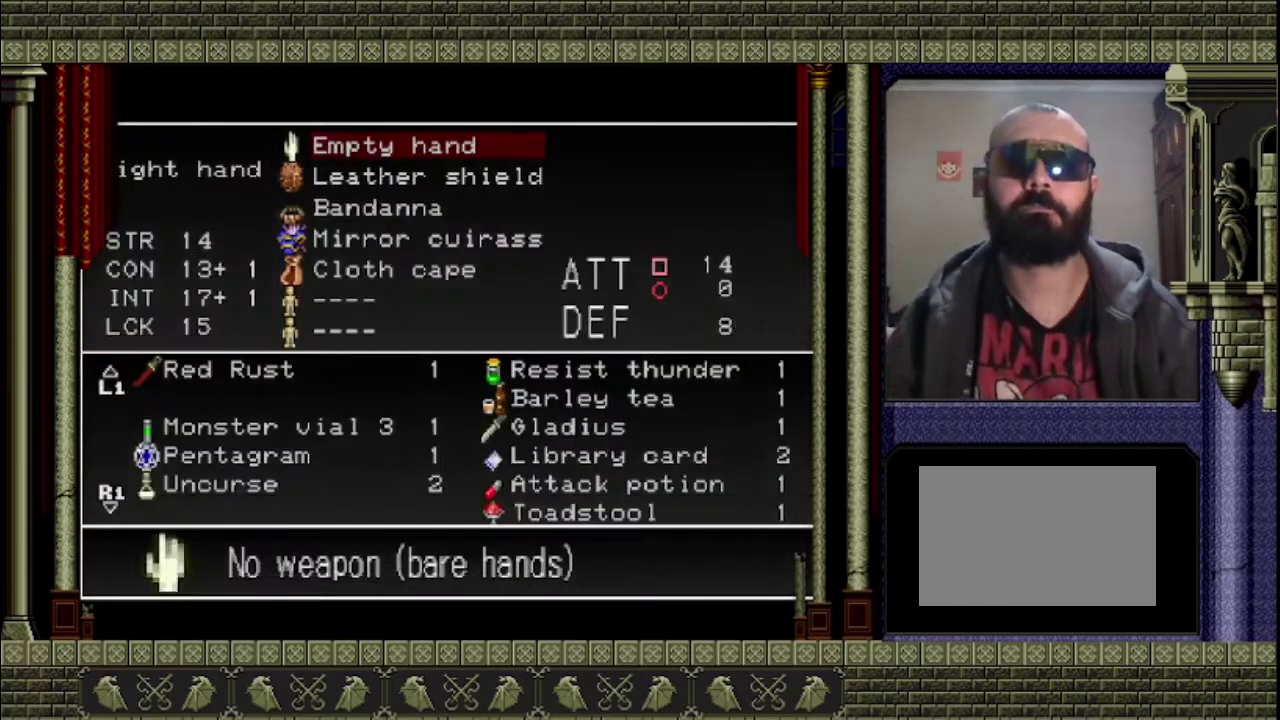
{"buttons": [], "left_stick": "center", "events": [[33, "CROSS", "down"], [167, "CROSS", "up"]]}
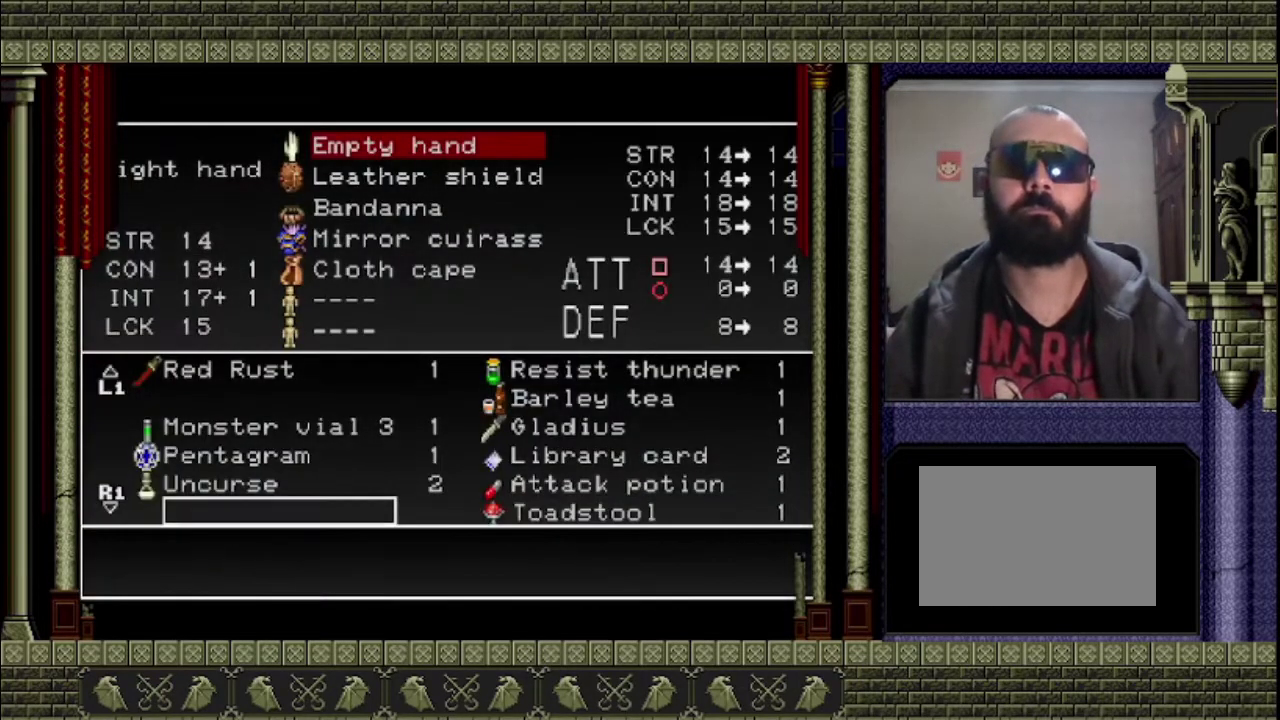
{"buttons": [], "left_stick": "center", "events": [[100, "DPAD_UP", "down"], [200, "DPAD_UP", "up"], [267, "DPAD_UP", "down"], [333, "DPAD_UP", "up"]]}
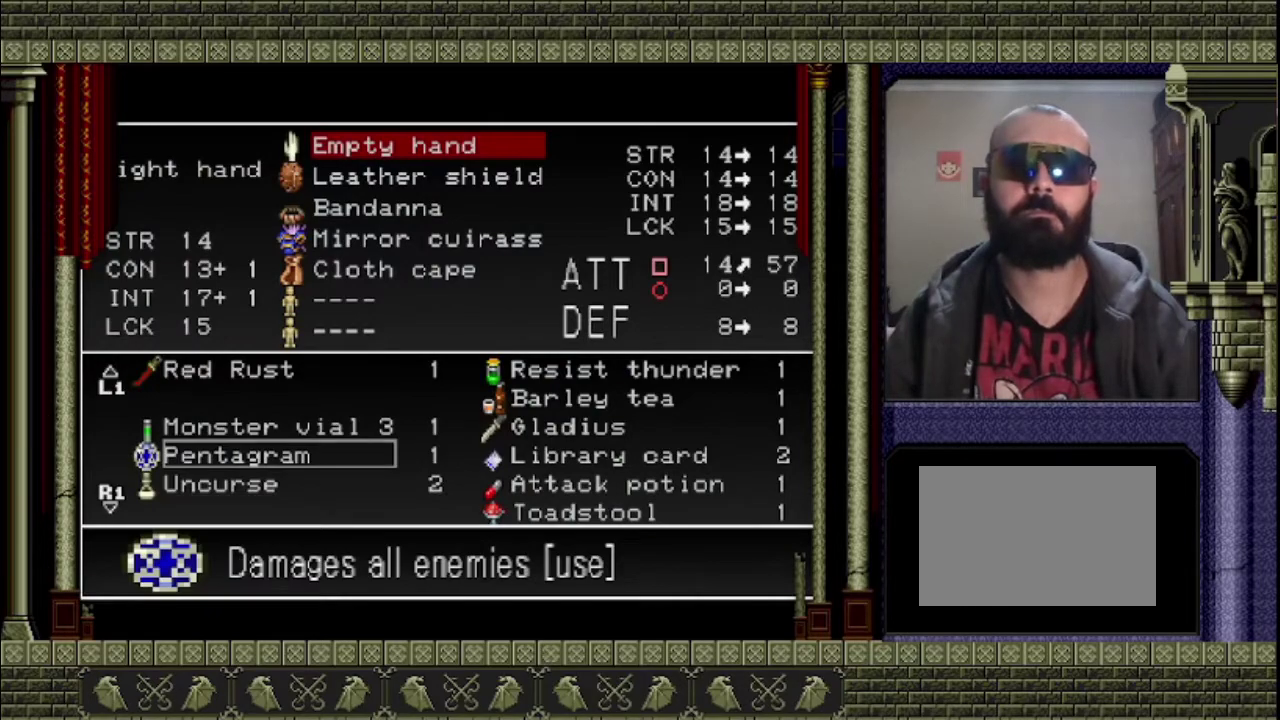
{"buttons": [], "left_stick": "center", "events": [[300, "CROSS", "down"], [433, "CROSS", "up"]]}
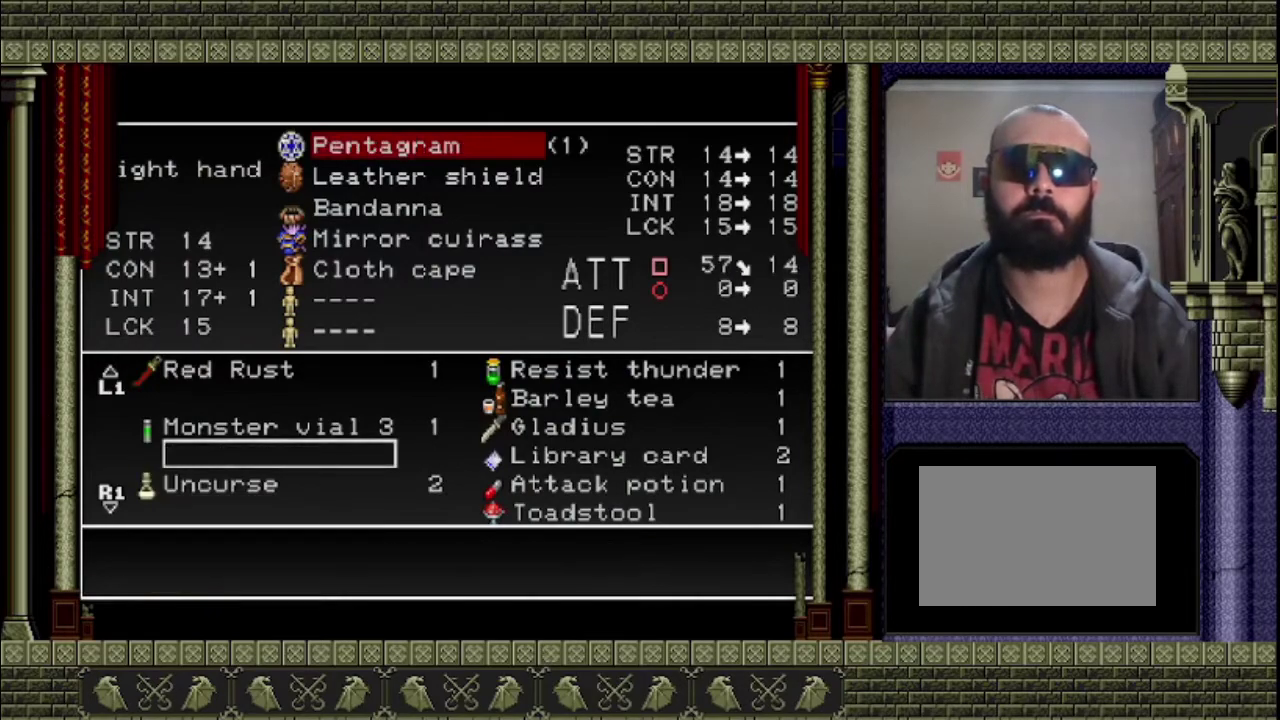
{"buttons": [], "left_stick": "left", "events": [[100, "TRIANGLE", "down"], [167, "TRIANGLE", "up"], [233, "TRIANGLE", "down"], [433, "TRIANGLE", "up"], [433, "left_stick", "left"]]}
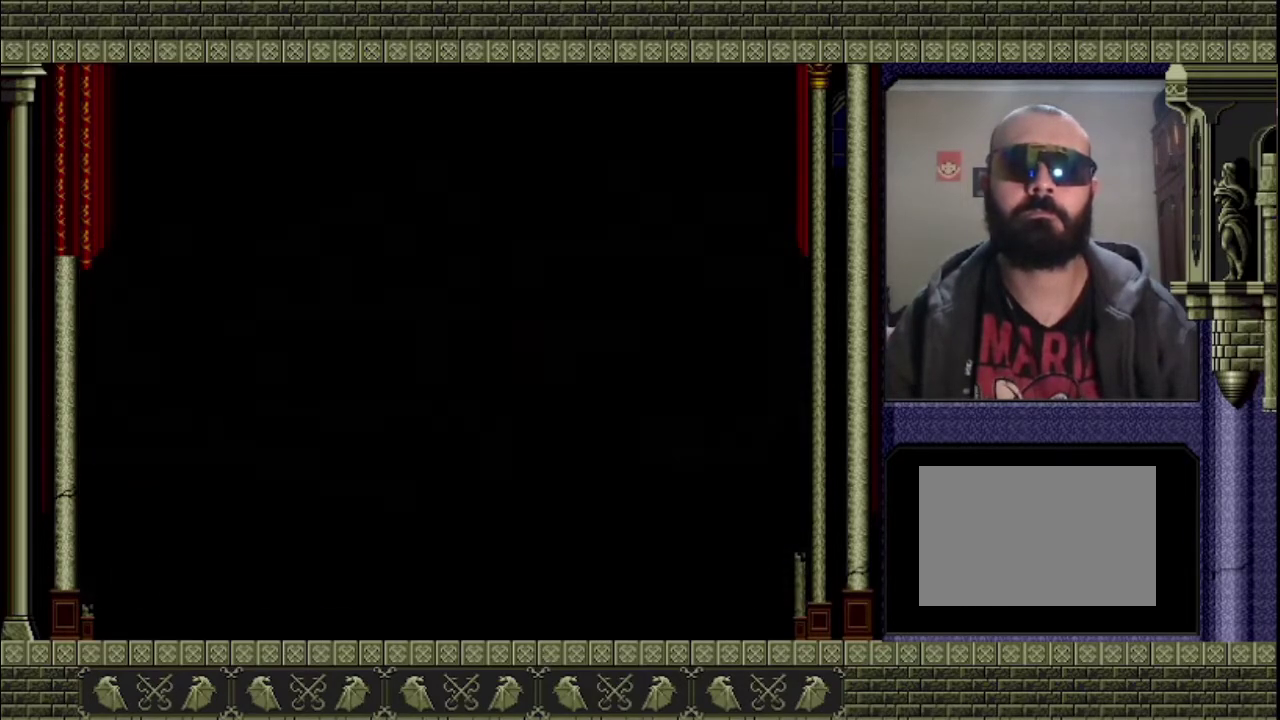
{"buttons": [], "left_stick": "left", "events": []}